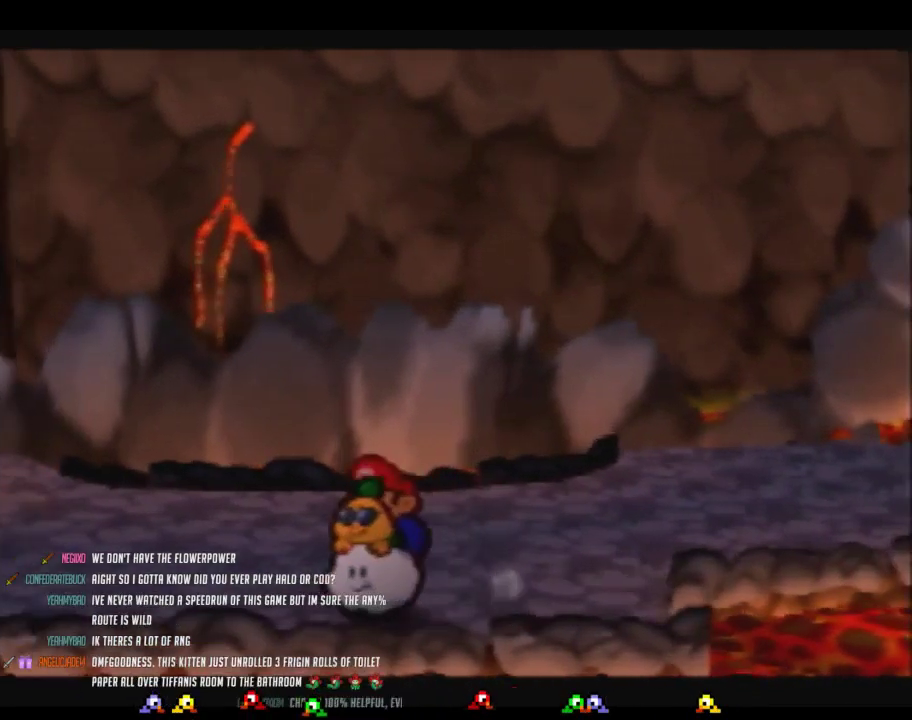
Gameplay with a controller (Nintendo layout); each line is a JSON object with the inputs held at the frame after it. "events" lists button and stick changes between this image and that frame as [ms after this image, input, new state], when the widget could be followed in between. Not read: L3 R3.
{"buttons": [], "left_stick": "center", "events": [[217, "left_stick", "center"], [267, "left_stick", "right"], [333, "C_DOWN", "down"], [333, "left_stick", "center"], [433, "C_DOWN", "up"]]}
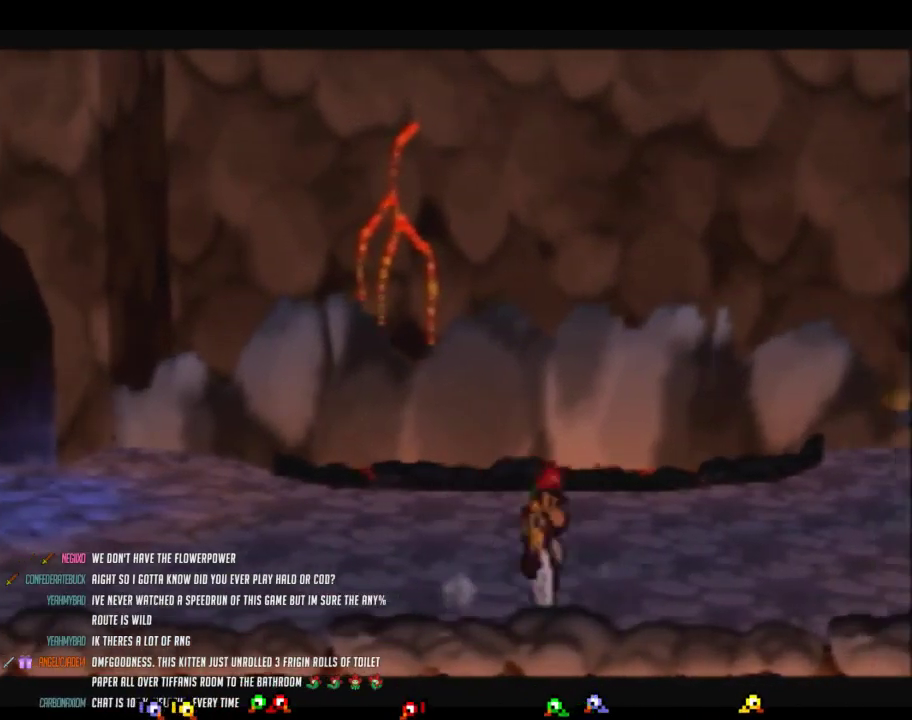
{"buttons": [], "left_stick": "center", "events": [[300, "left_stick", "down-right"], [467, "left_stick", "center"]]}
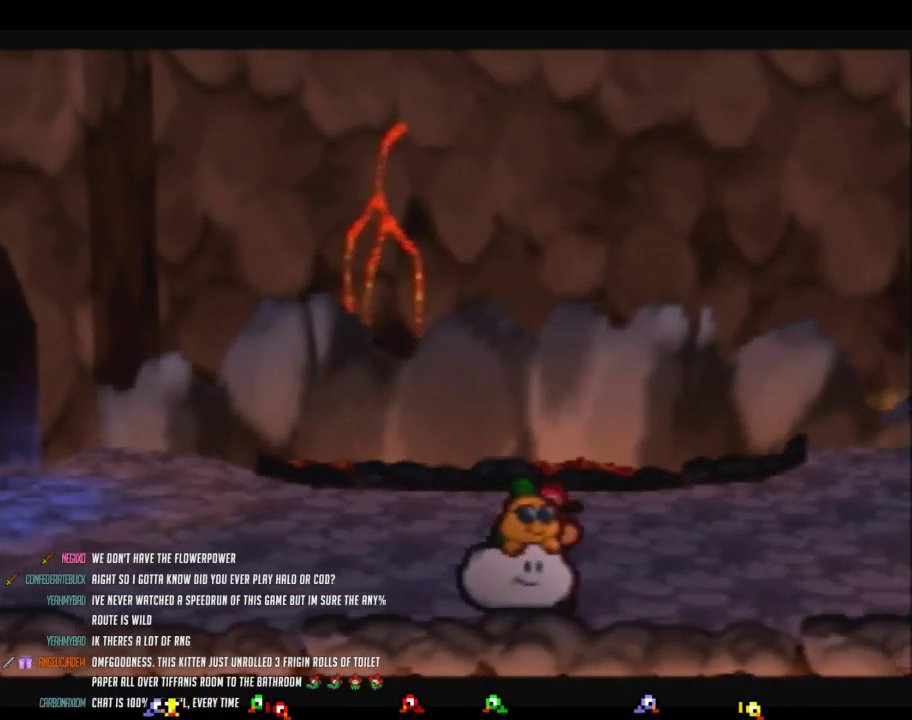
{"buttons": [], "left_stick": "center", "events": []}
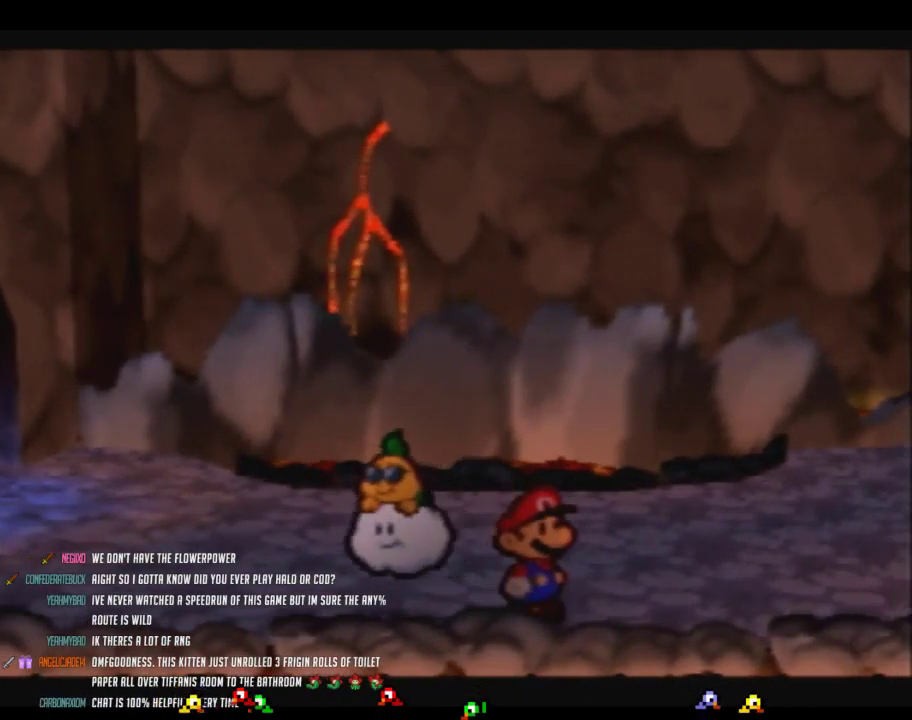
{"buttons": [], "left_stick": "center", "events": []}
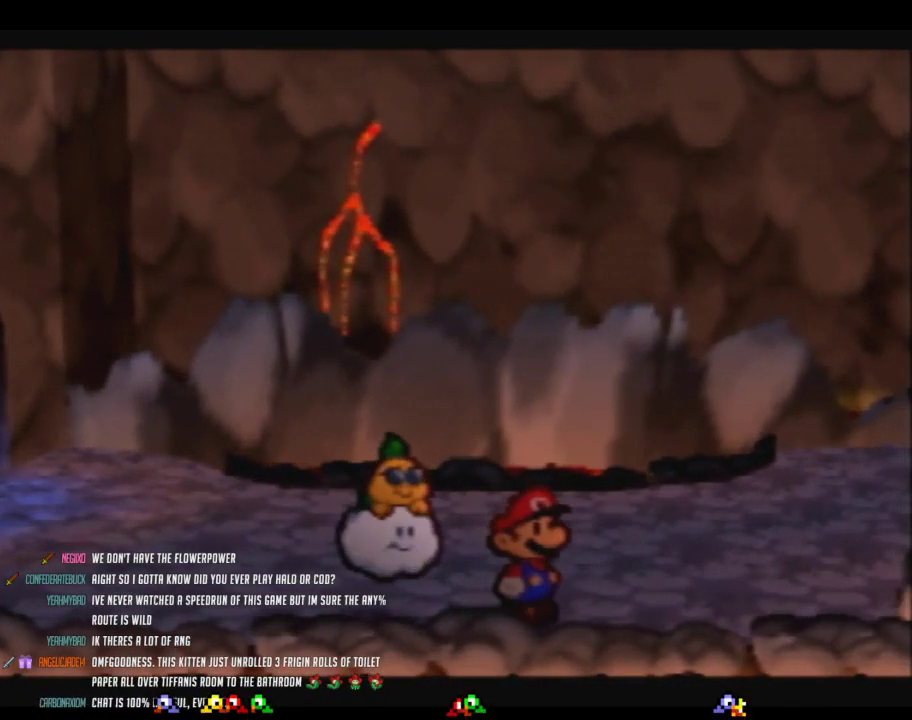
{"buttons": [], "left_stick": "center", "events": []}
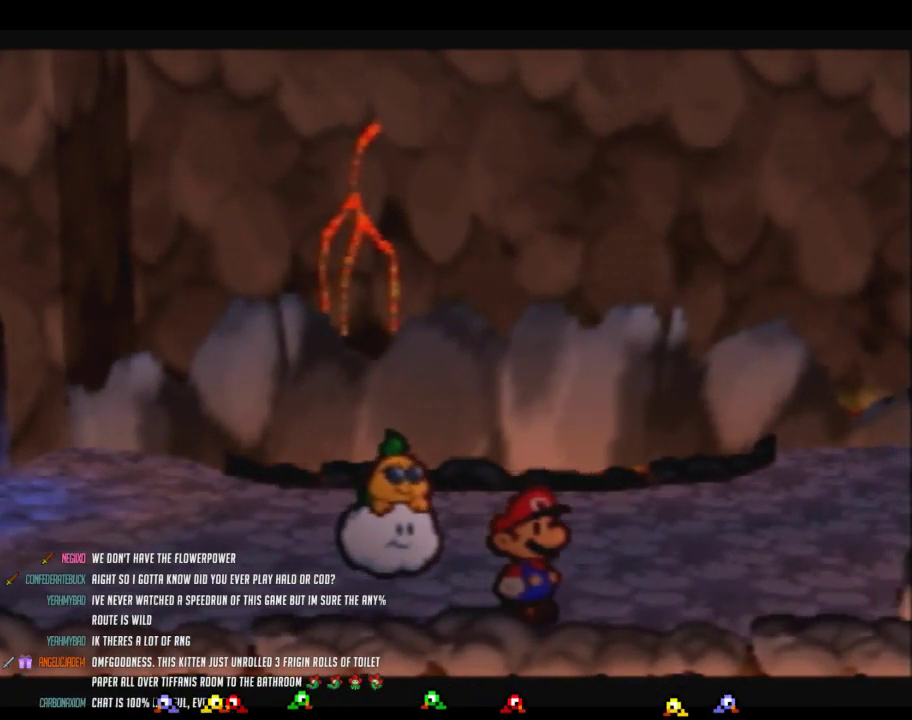
{"buttons": [], "left_stick": "center", "events": []}
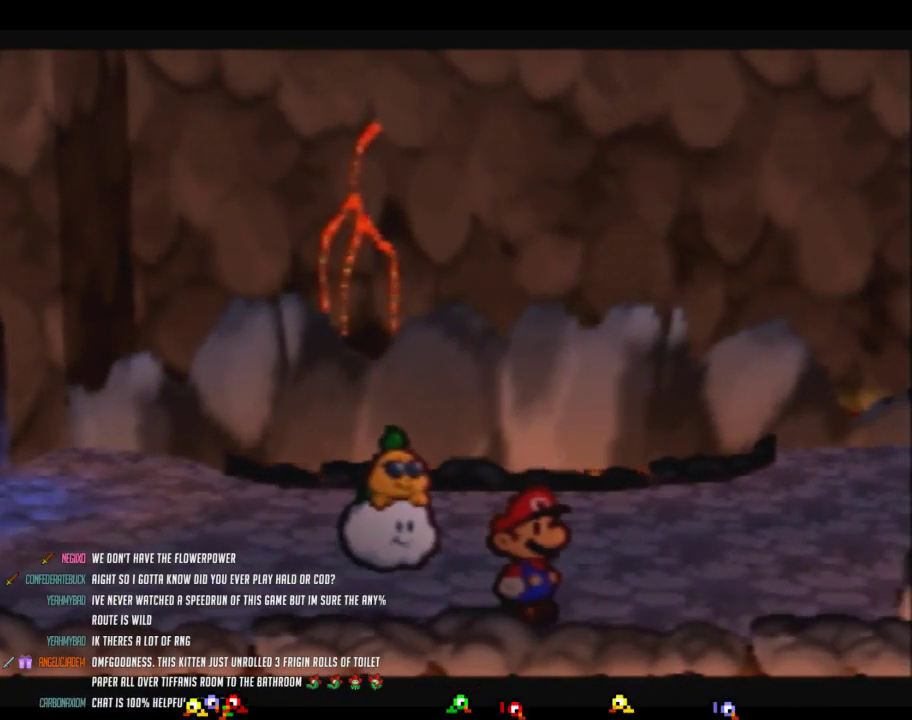
{"buttons": [], "left_stick": "right", "events": [[83, "C_DOWN", "down"], [183, "C_DOWN", "up"], [250, "left_stick", "right"]]}
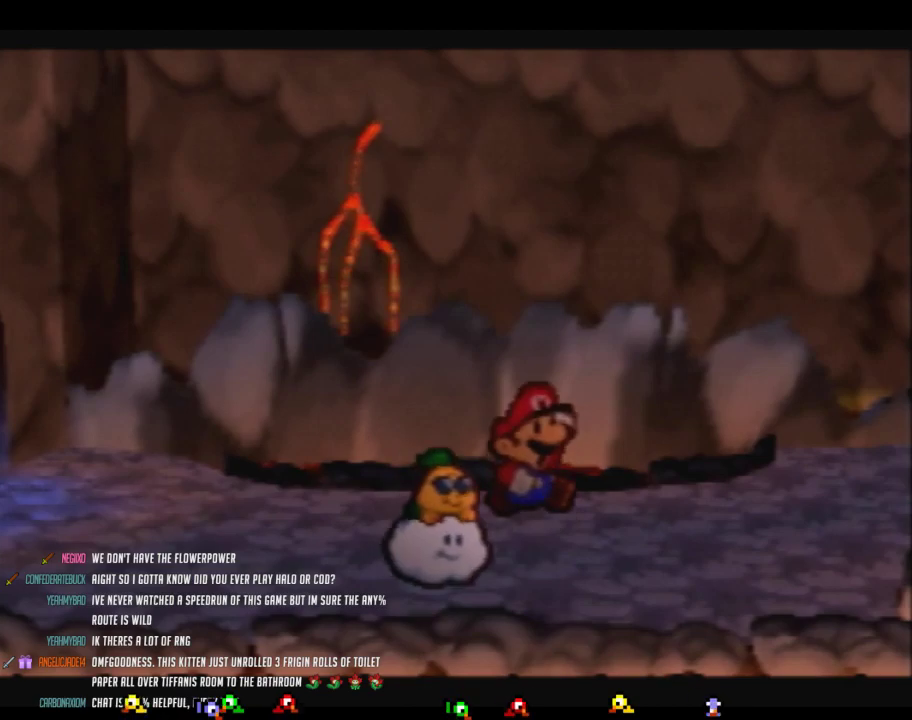
{"buttons": ["C_DOWN"], "left_stick": "right", "events": [[183, "C_DOWN", "down"]]}
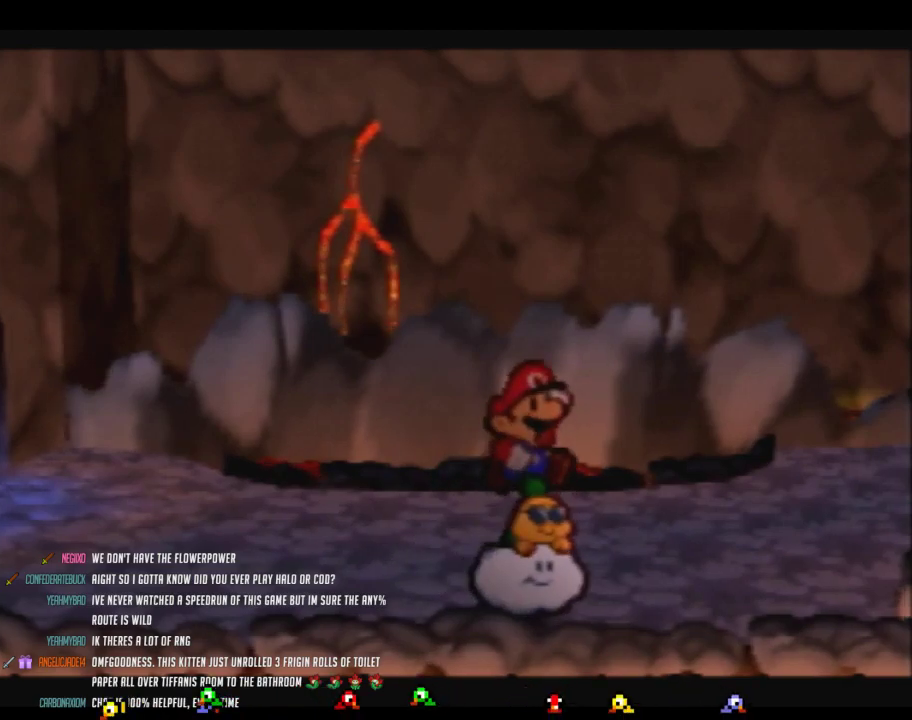
{"buttons": [], "left_stick": "right", "events": [[150, "C_DOWN", "up"]]}
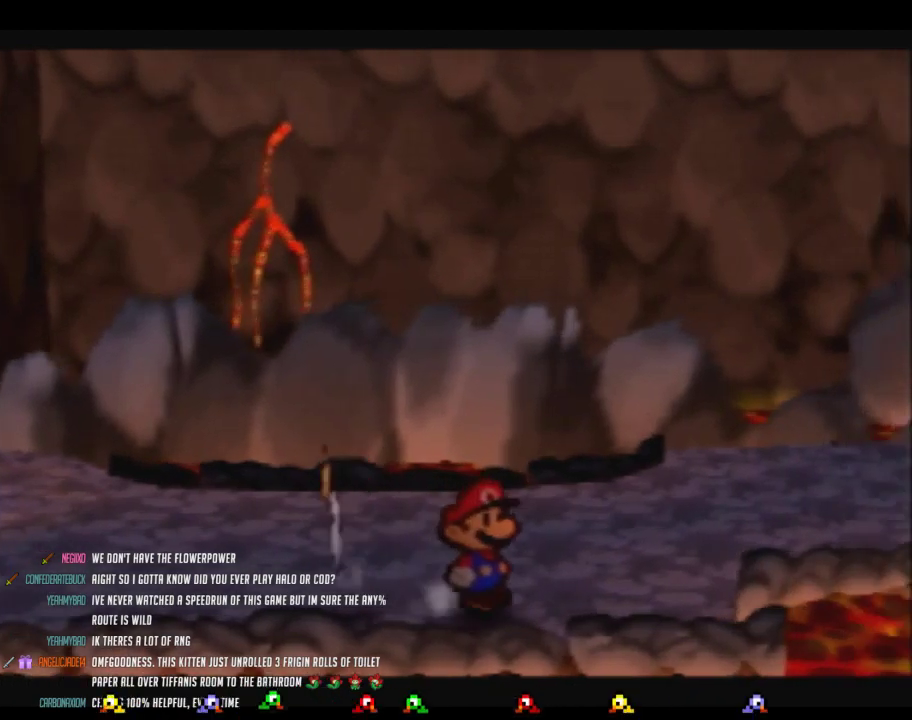
{"buttons": ["C_DOWN"], "left_stick": "right", "events": [[300, "C_DOWN", "down"]]}
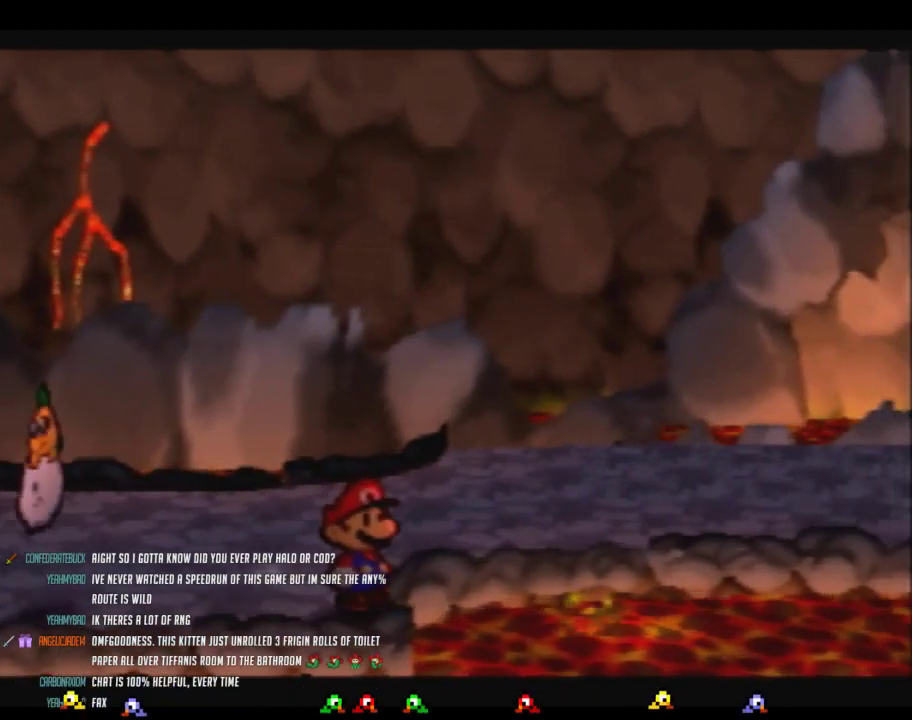
{"buttons": [], "left_stick": "right", "events": [[117, "C_DOWN", "up"]]}
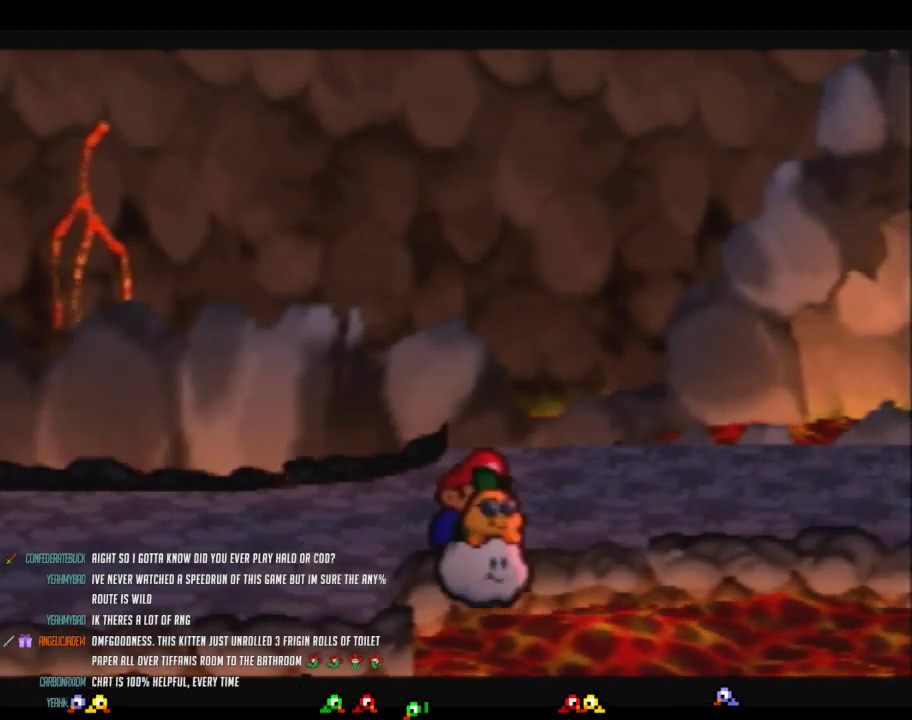
{"buttons": ["C_DOWN"], "left_stick": "left", "events": [[200, "left_stick", "center"], [333, "left_stick", "left"], [467, "C_DOWN", "down"]]}
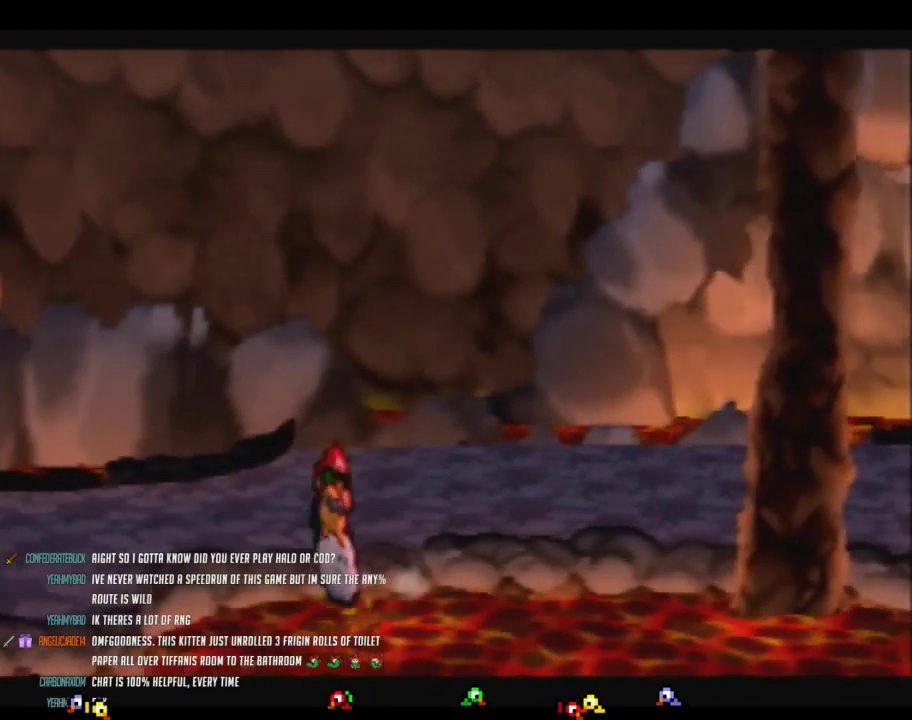
{"buttons": [], "left_stick": "left", "events": [[150, "C_DOWN", "up"], [217, "left_stick", "center"], [467, "left_stick", "left"]]}
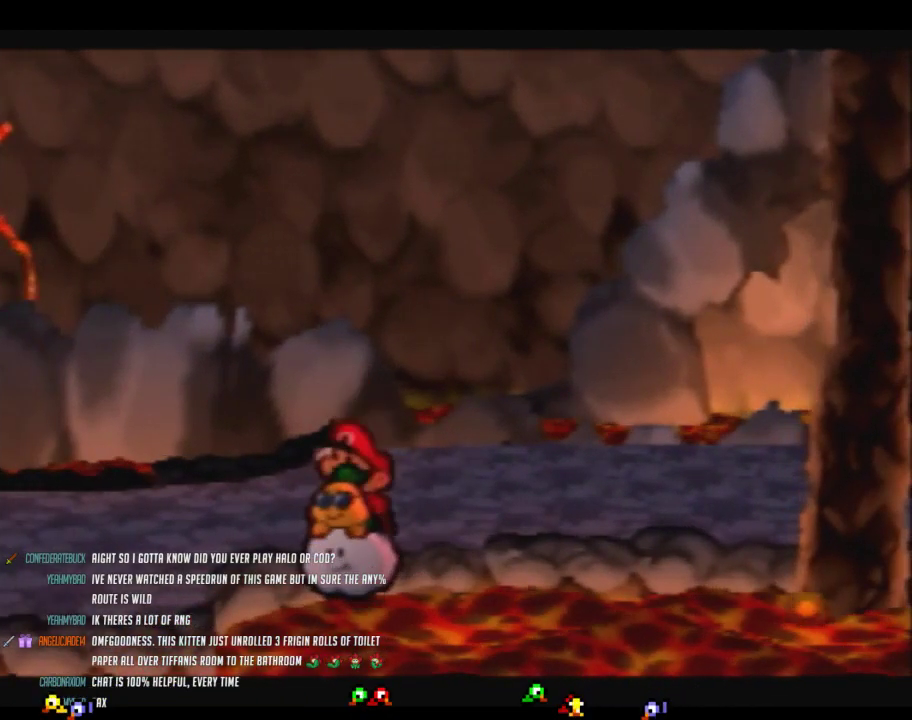
{"buttons": [], "left_stick": "center", "events": [[233, "left_stick", "center"], [400, "left_stick", "down"], [483, "left_stick", "center"]]}
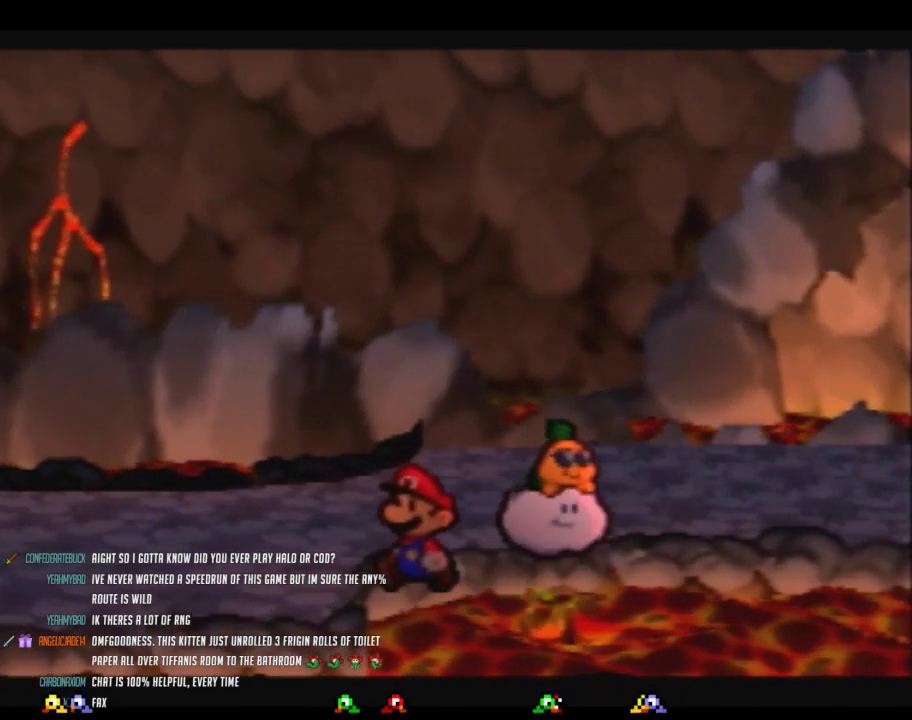
{"buttons": [], "left_stick": "center", "events": []}
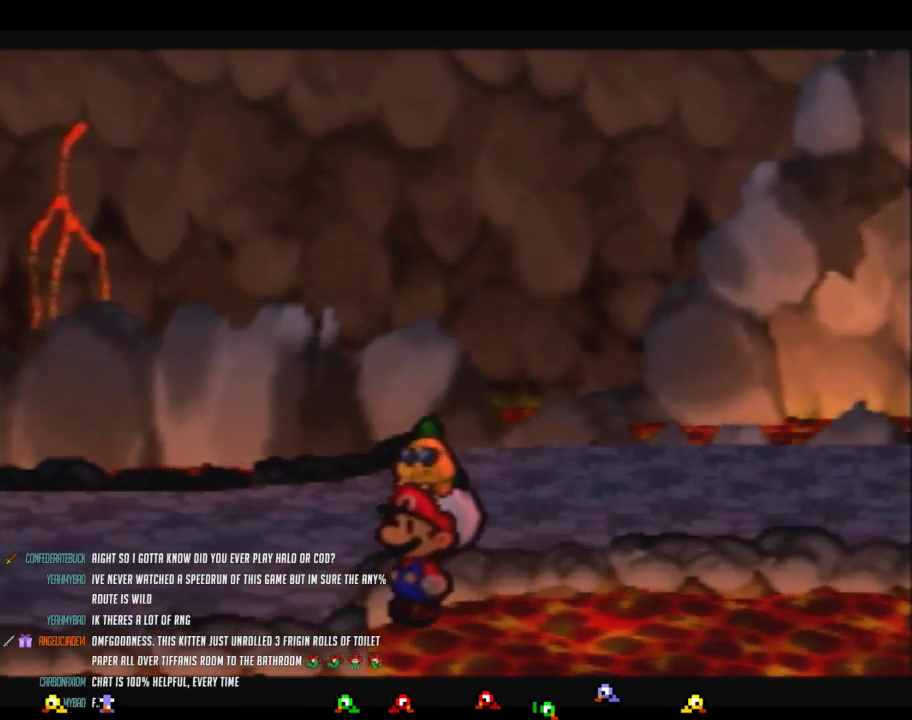
{"buttons": [], "left_stick": "right", "events": [[33, "left_stick", "right"]]}
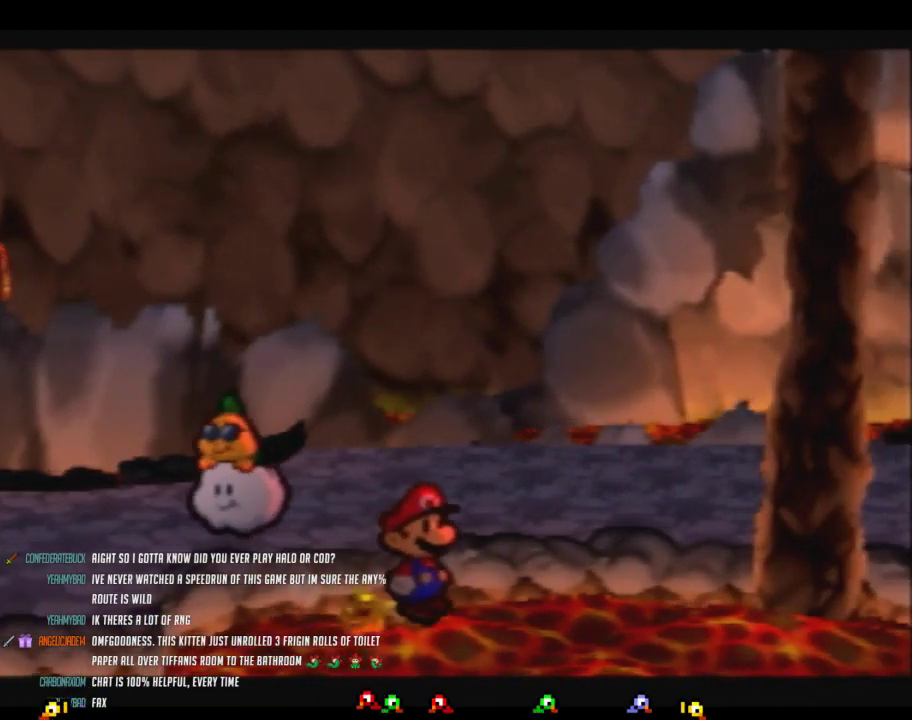
{"buttons": [], "left_stick": "right", "events": []}
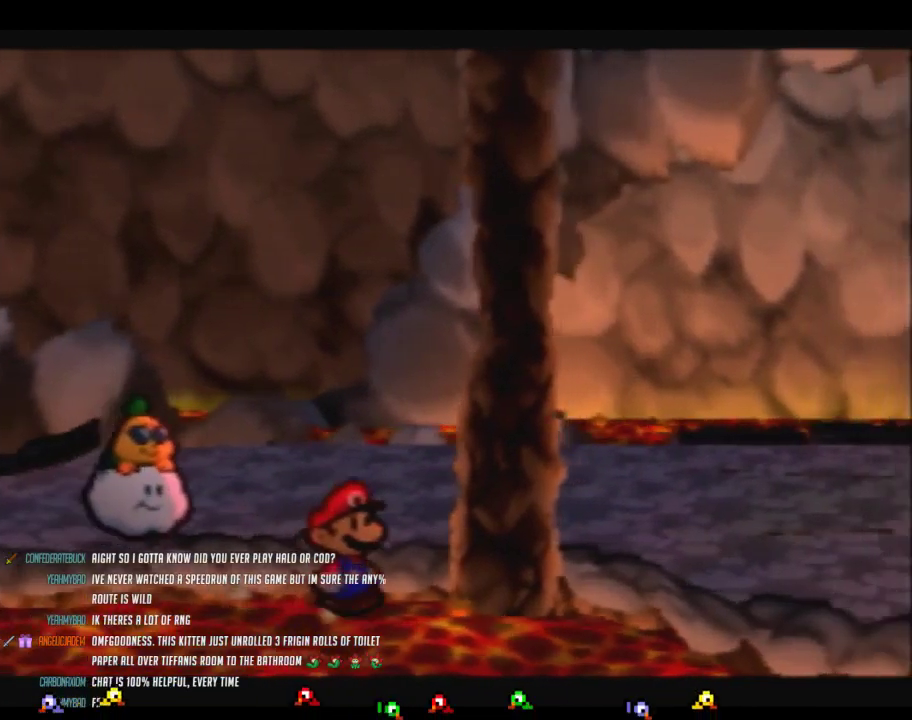
{"buttons": [], "left_stick": "right", "events": []}
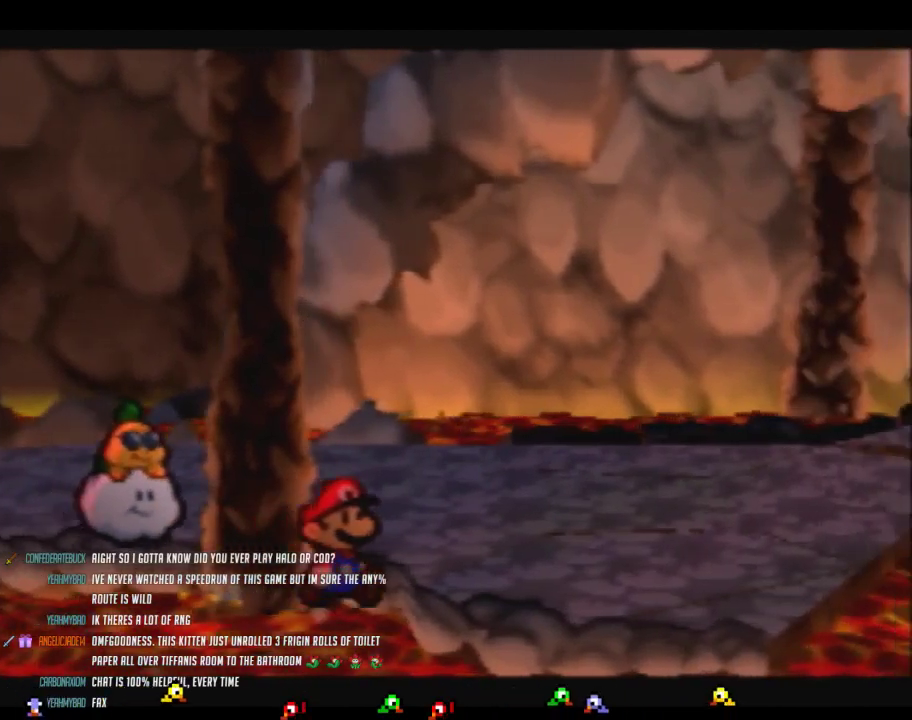
{"buttons": [], "left_stick": "right", "events": []}
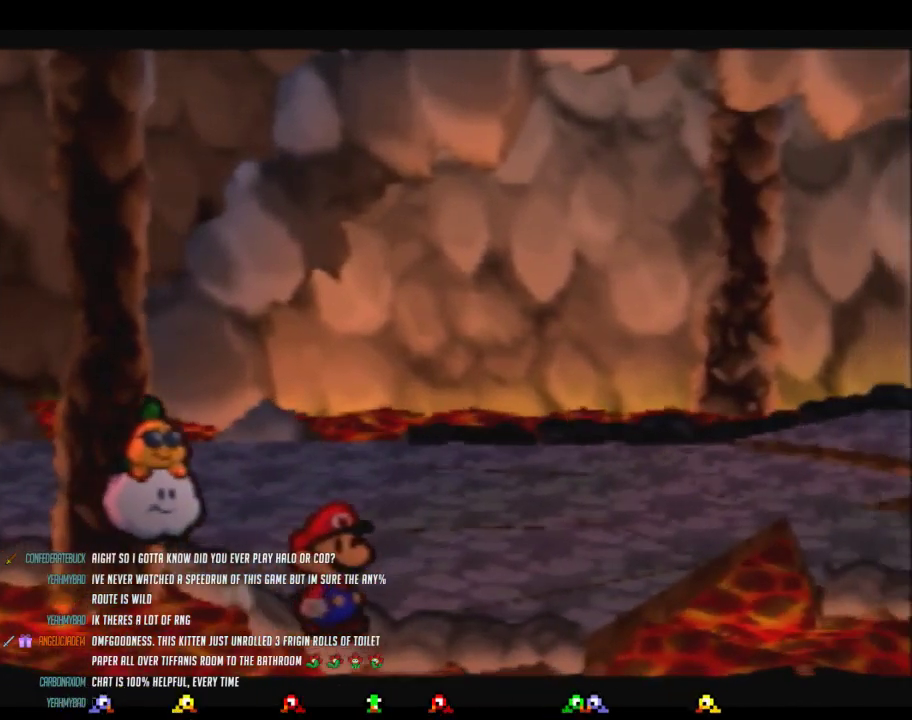
{"buttons": [], "left_stick": "up-right", "events": [[233, "left_stick", "up-right"]]}
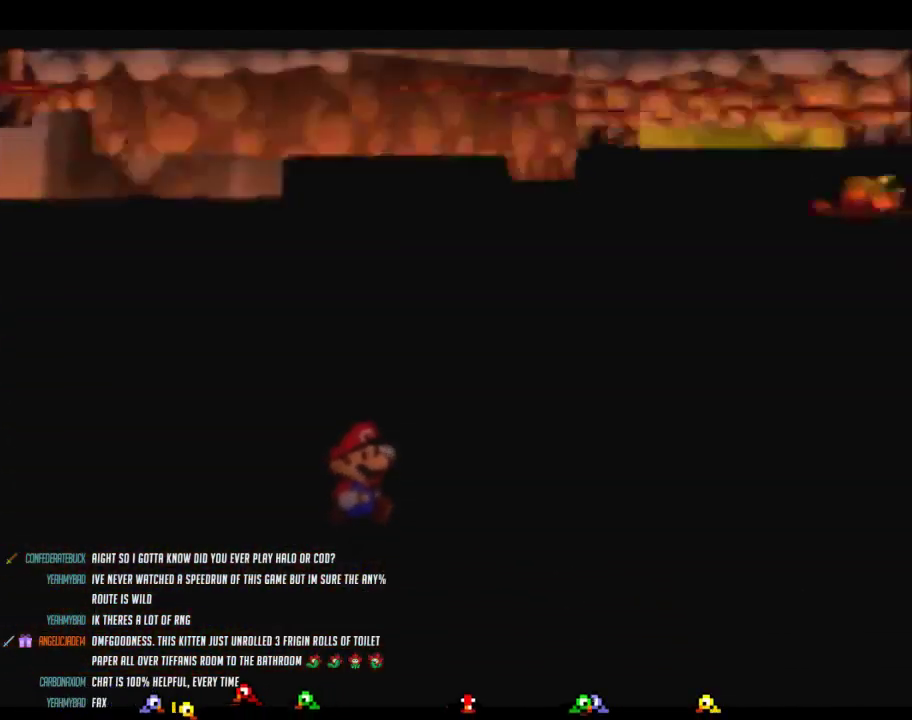
{"buttons": [], "left_stick": "up-right", "events": []}
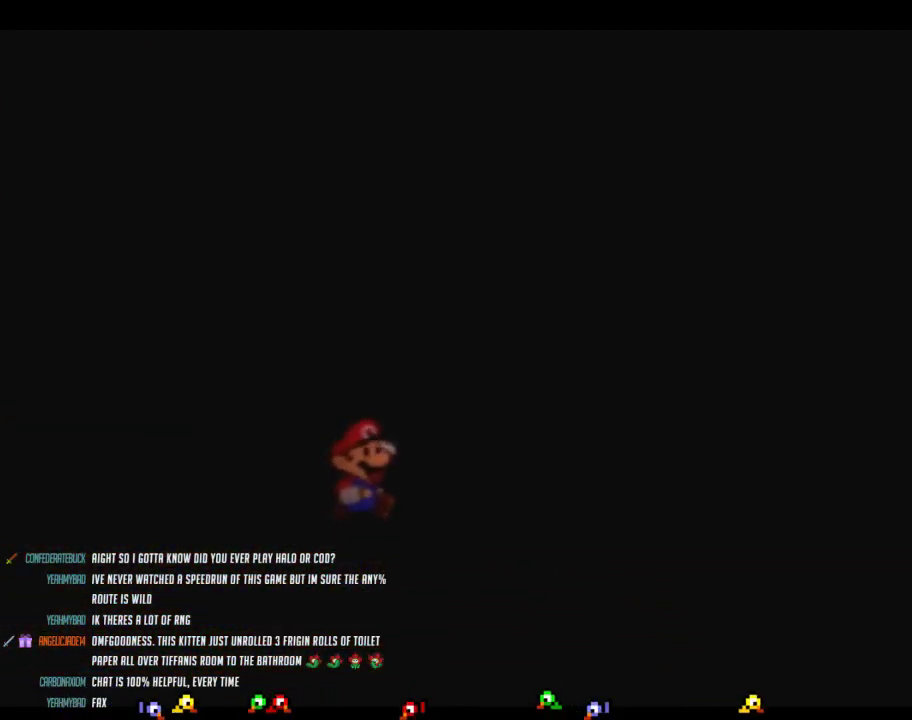
{"buttons": [], "left_stick": "up-right", "events": []}
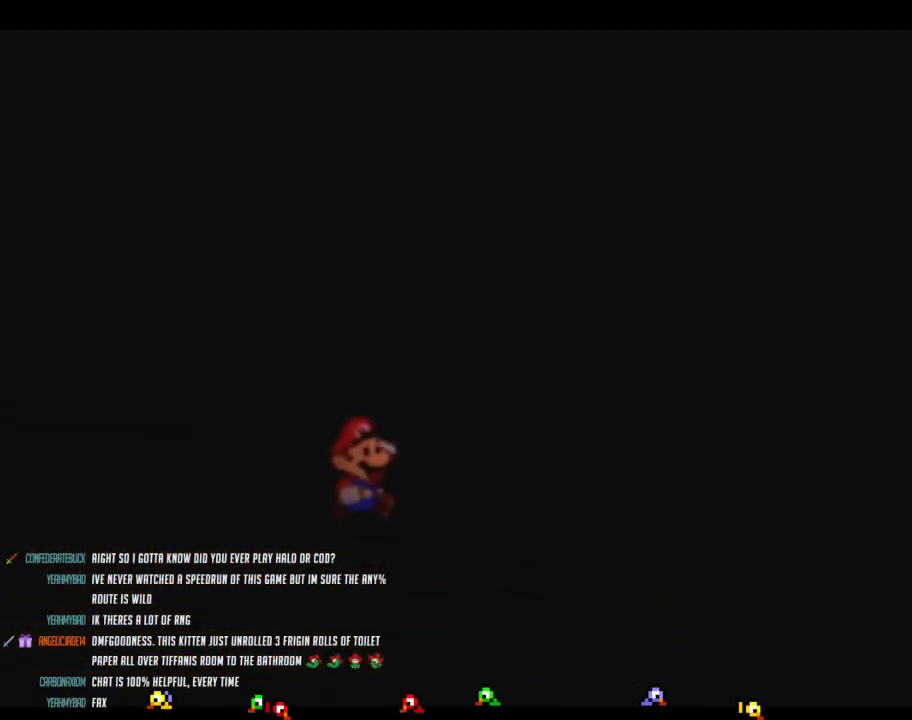
{"buttons": [], "left_stick": "up-right", "events": []}
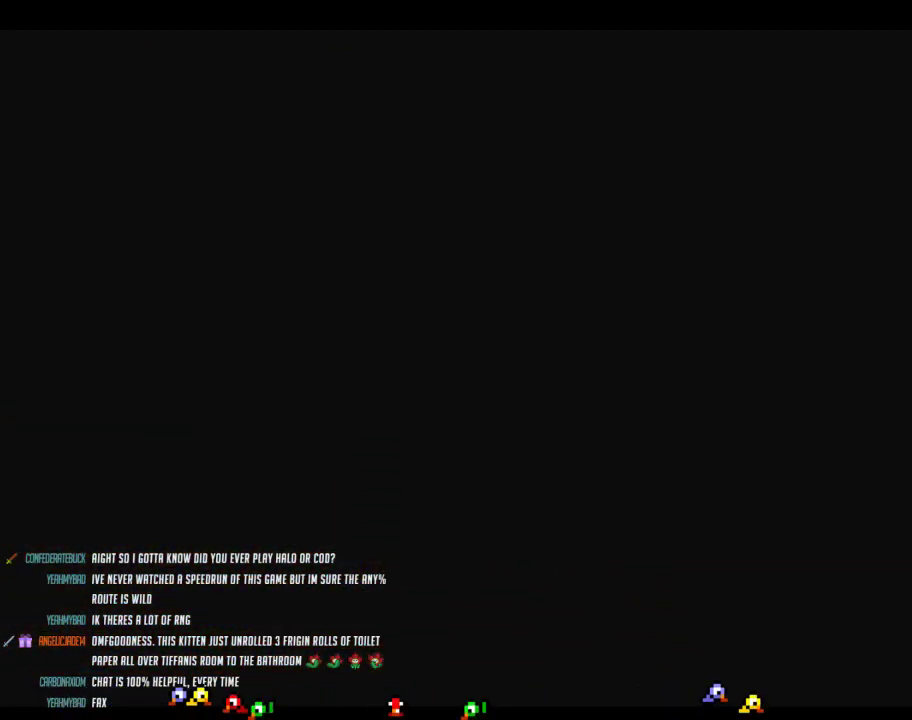
{"buttons": [], "left_stick": "center", "events": [[267, "left_stick", "center"]]}
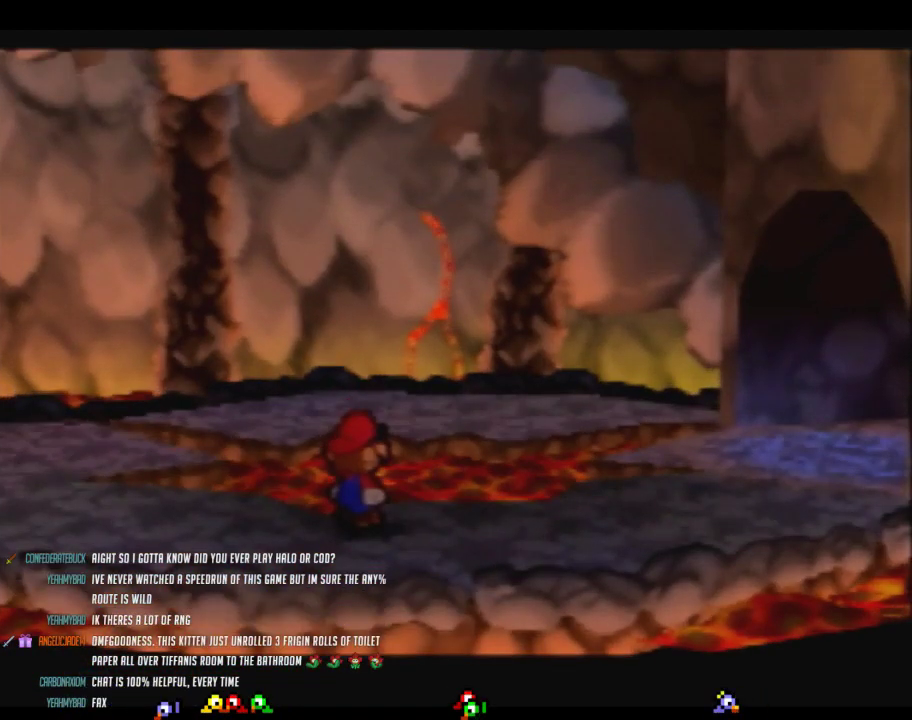
{"buttons": [], "left_stick": "center", "events": []}
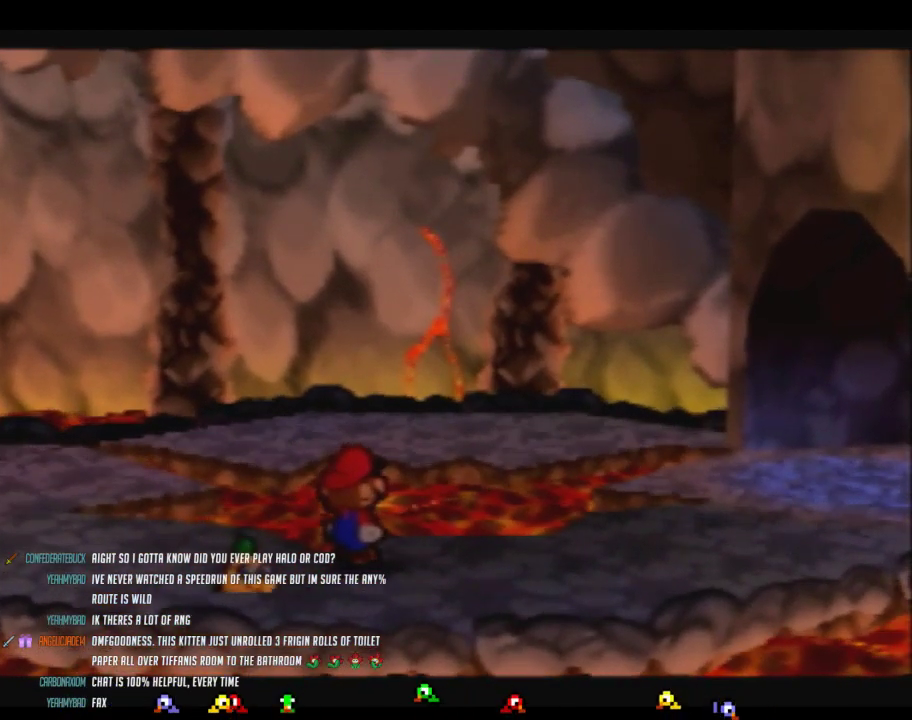
{"buttons": [], "left_stick": "right", "events": [[433, "left_stick", "right"]]}
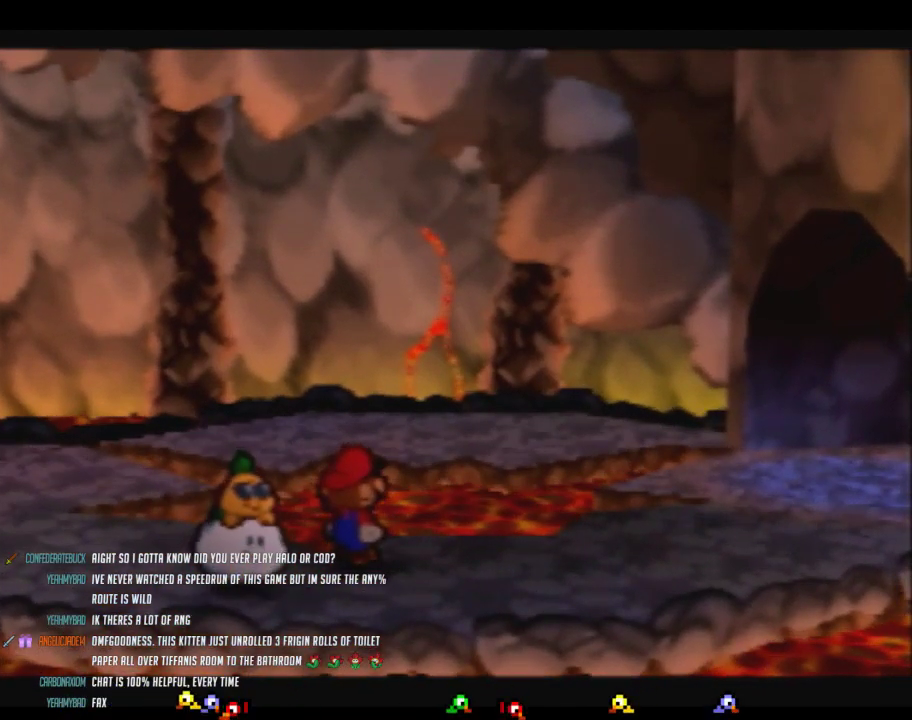
{"buttons": ["Z"], "left_stick": "up-right", "events": [[17, "left_stick", "up-right"], [50, "Z", "down"]]}
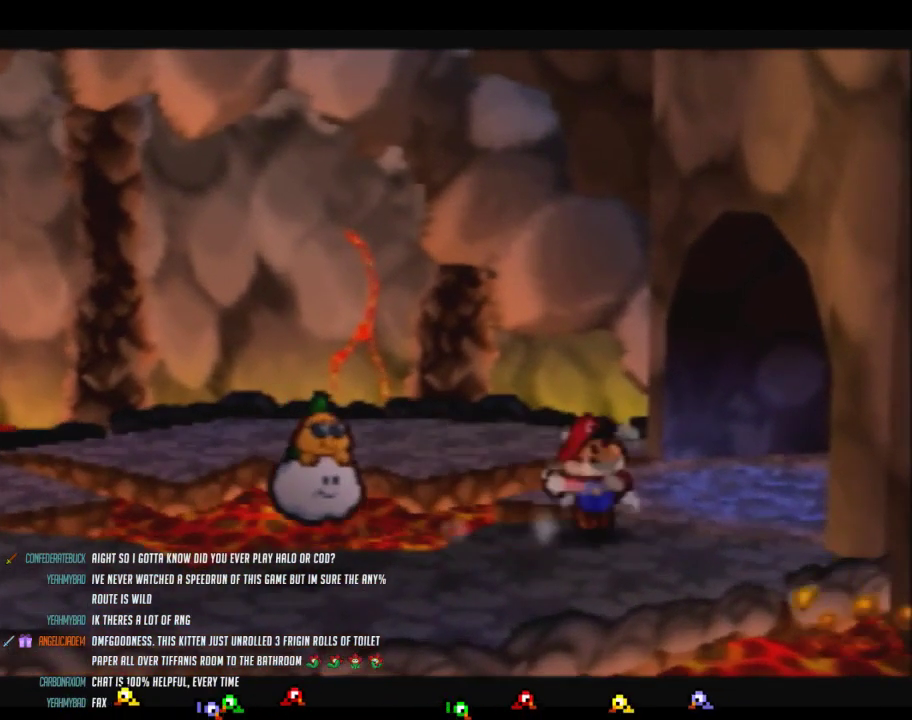
{"buttons": ["Z"], "left_stick": "up-right", "events": [[117, "A", "down"], [150, "Z", "up"], [183, "A", "up"], [483, "Z", "down"]]}
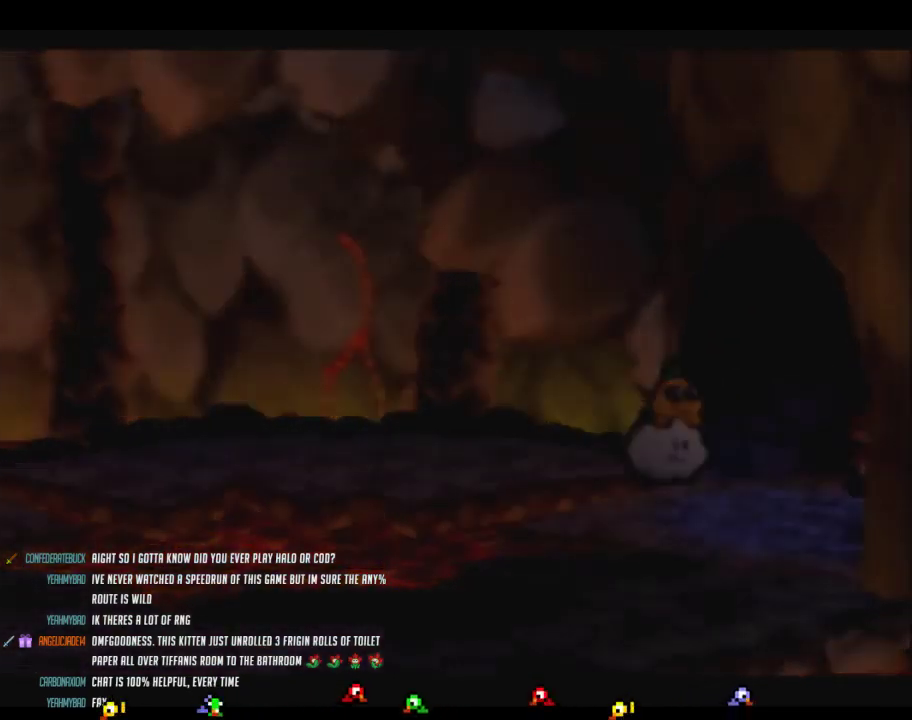
{"buttons": [], "left_stick": "center", "events": [[117, "Z", "up"], [150, "left_stick", "center"]]}
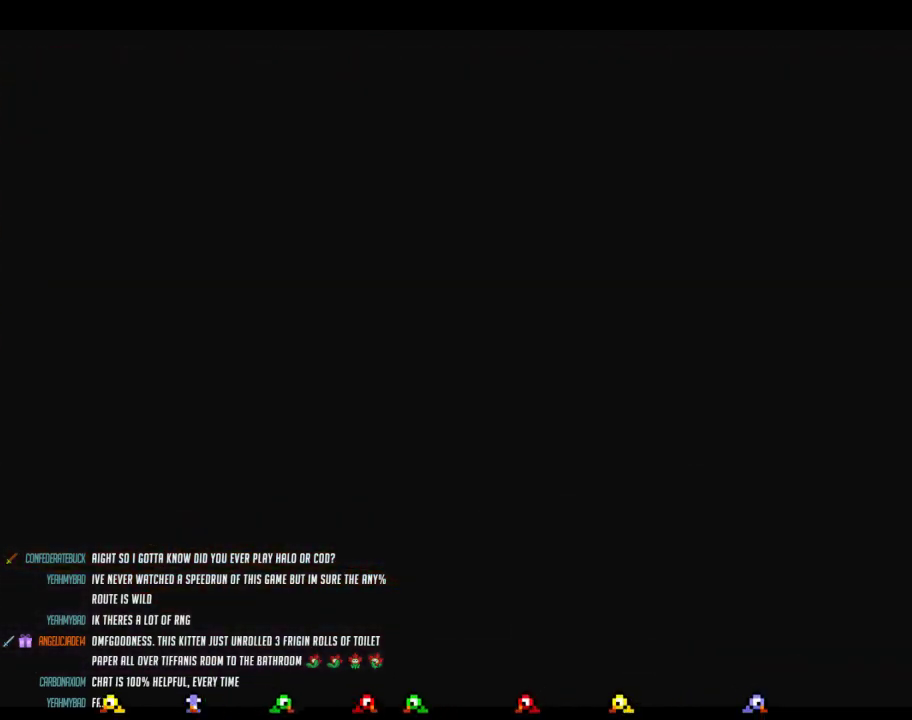
{"buttons": [], "left_stick": "down-right", "events": [[400, "left_stick", "right"], [450, "left_stick", "down-right"]]}
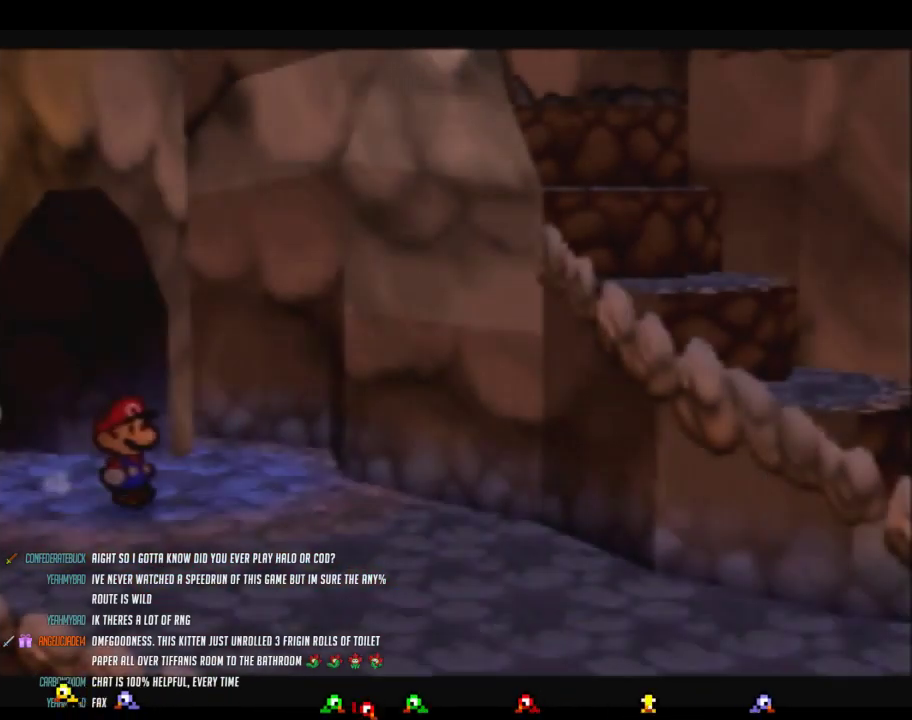
{"buttons": ["Z"], "left_stick": "down-right", "events": [[133, "Z", "down"]]}